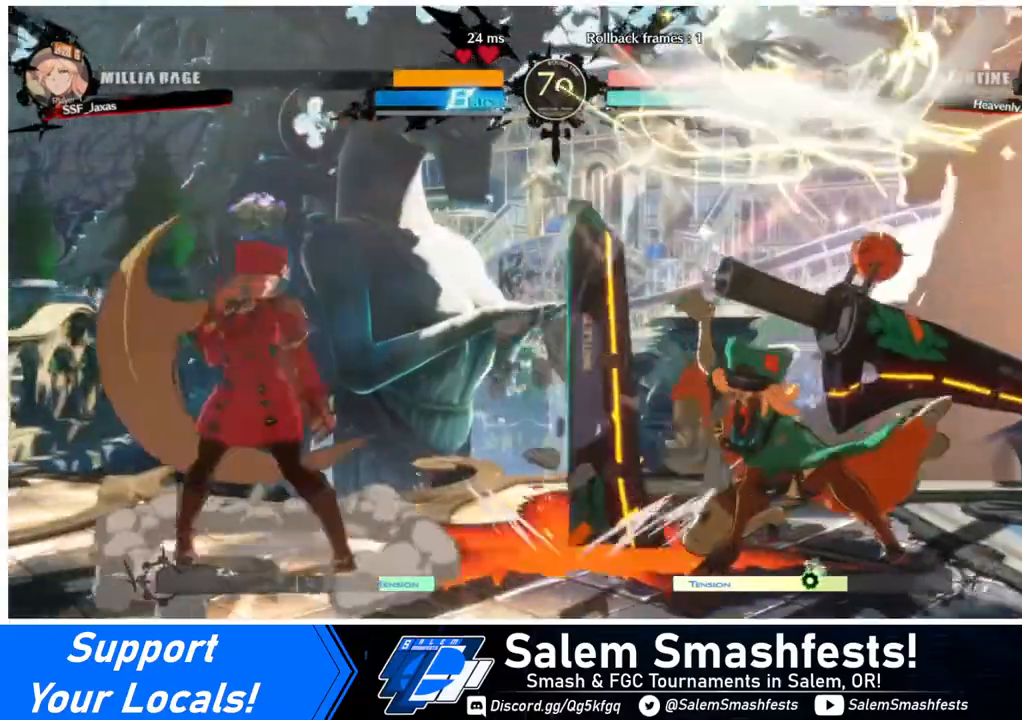
Gameplay with a controller (arcade stick); each line is a JSON object with the inputs held at the frame after it. "events" lists button and stick changes between this image and that frame as [ms after this image, input, new state], when the widget could be followed in between. Not read: L3 R3.
{"buttons": ["DPAD_UP", "DPAD_RIGHT"], "events": [[40, "DPAD_LEFT", "down"], [200, "DPAD_LEFT", "up"], [240, "DPAD_RIGHT", "down"], [280, "DPAD_RIGHT", "up"], [360, "DPAD_RIGHT", "down"], [520, "DPAD_UP", "down"]]}
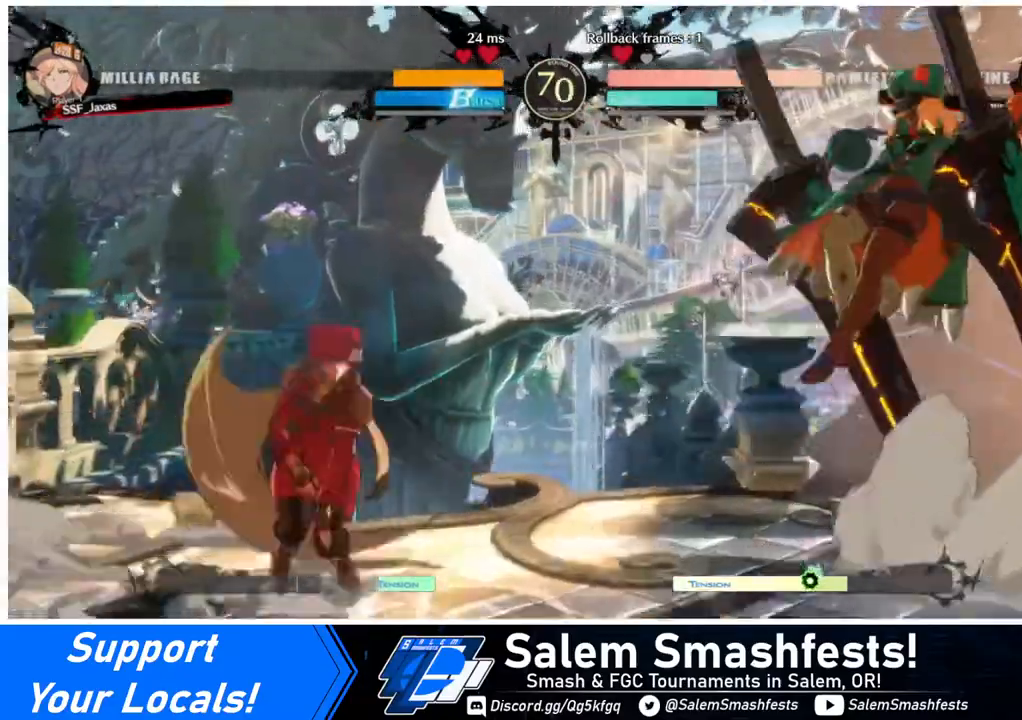
{"buttons": ["L1"], "events": [[80, "DPAD_RIGHT", "up"], [120, "DPAD_LEFT", "down"], [120, "DPAD_UP", "up"], [400, "DPAD_LEFT", "up"], [480, "L1", "down"]]}
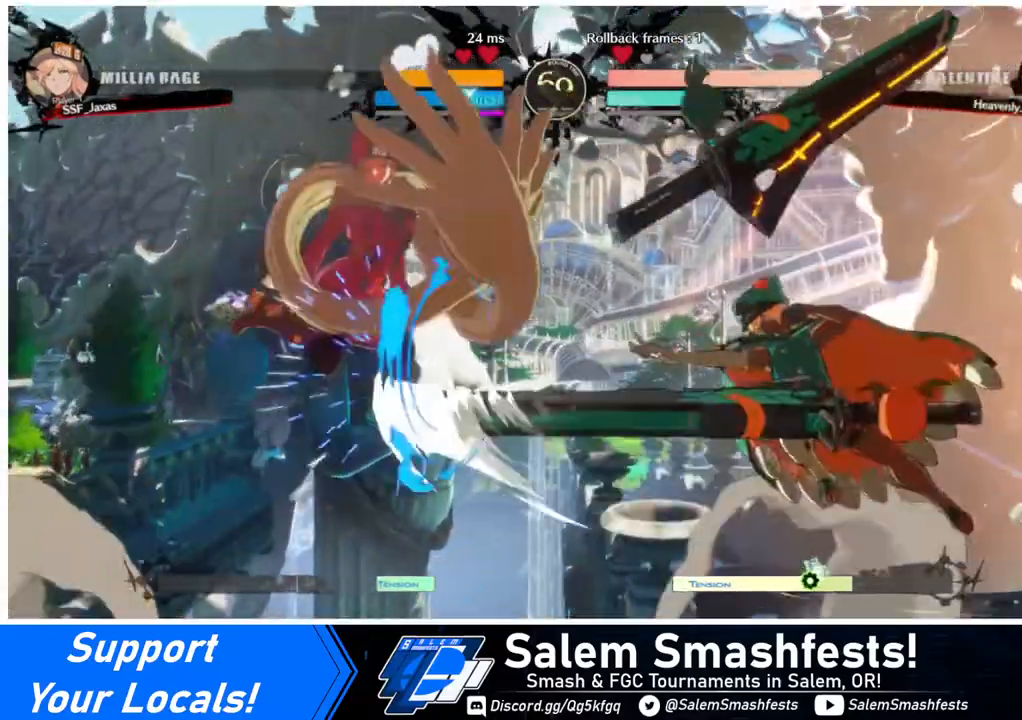
{"buttons": [], "events": [[200, "L1", "up"], [440, "DPAD_RIGHT", "down"], [520, "DPAD_RIGHT", "up"]]}
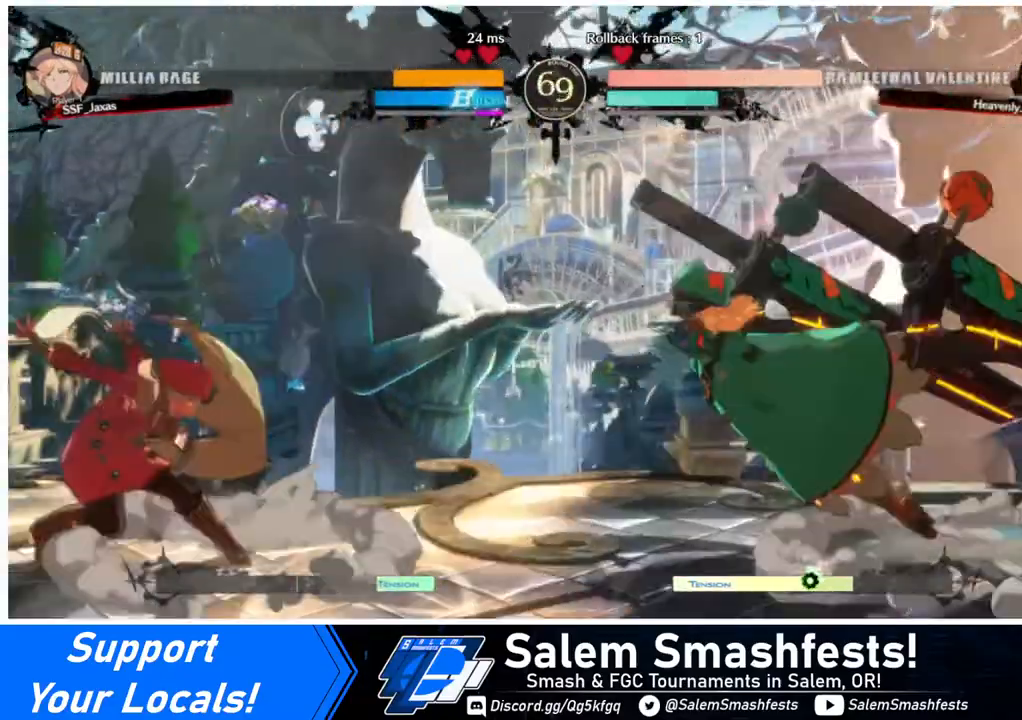
{"buttons": ["DPAD_LEFT"], "events": [[80, "DPAD_RIGHT", "down"], [120, "DPAD_DOWN", "down"], [120, "DPAD_RIGHT", "up"], [160, "DPAD_LEFT", "down"], [200, "SQUARE", "down"], [200, "TRIANGLE", "down"], [280, "DPAD_DOWN", "up"], [280, "SQUARE", "up"], [280, "TRIANGLE", "up"]]}
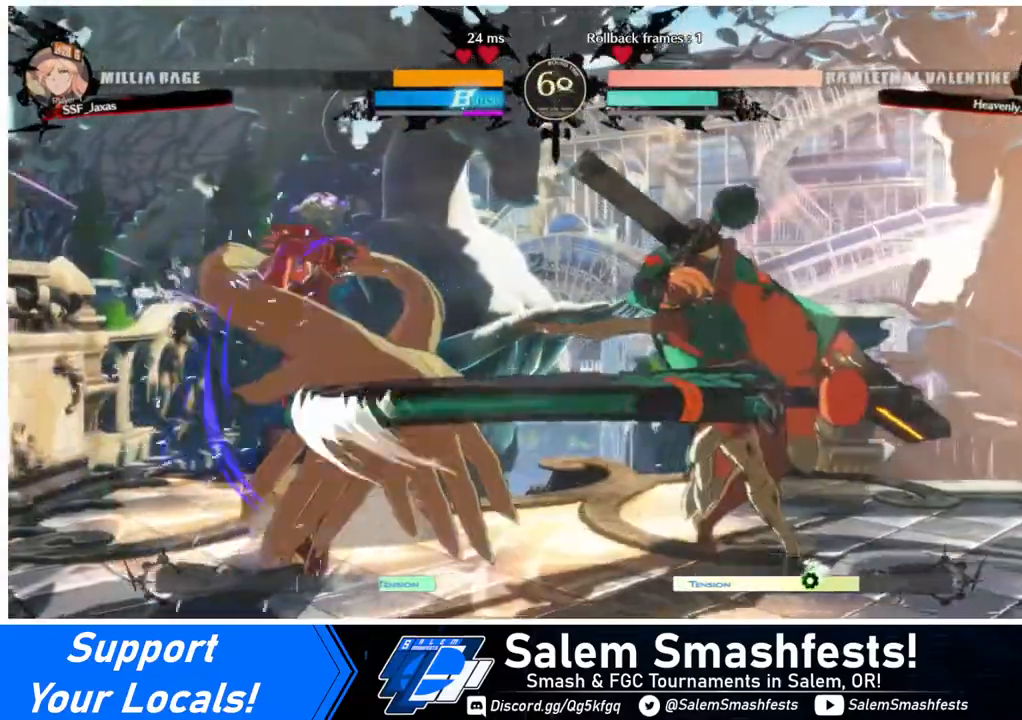
{"buttons": ["DPAD_DOWN", "DPAD_LEFT"], "events": [[400, "DPAD_DOWN", "down"]]}
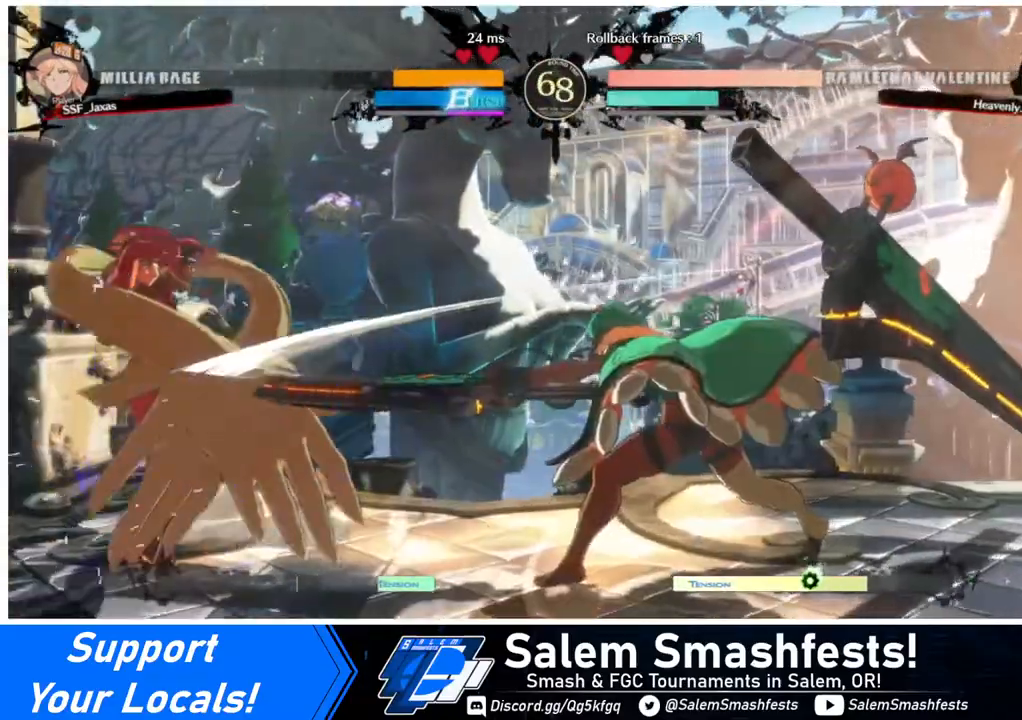
{"buttons": [], "events": [[80, "DPAD_DOWN", "up"], [120, "DPAD_LEFT", "up"], [120, "DPAD_RIGHT", "down"], [160, "DPAD_UP", "down"], [400, "DPAD_RIGHT", "up"], [400, "DPAD_UP", "up"]]}
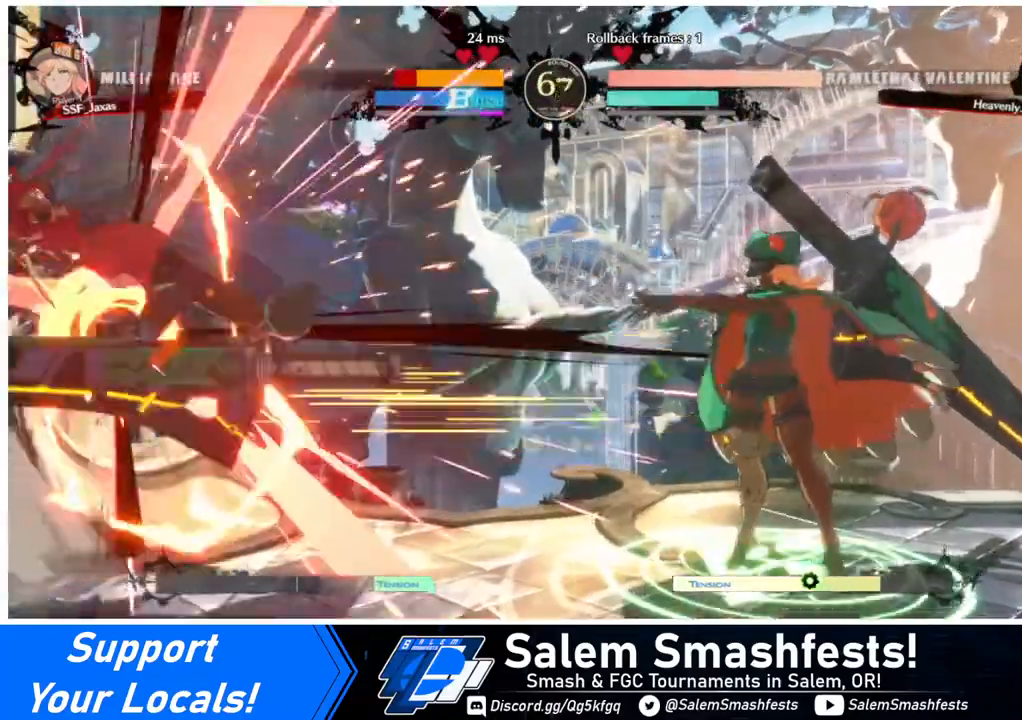
{"buttons": ["SQUARE", "DPAD_LEFT"], "events": [[360, "DPAD_LEFT", "down"], [480, "SQUARE", "down"]]}
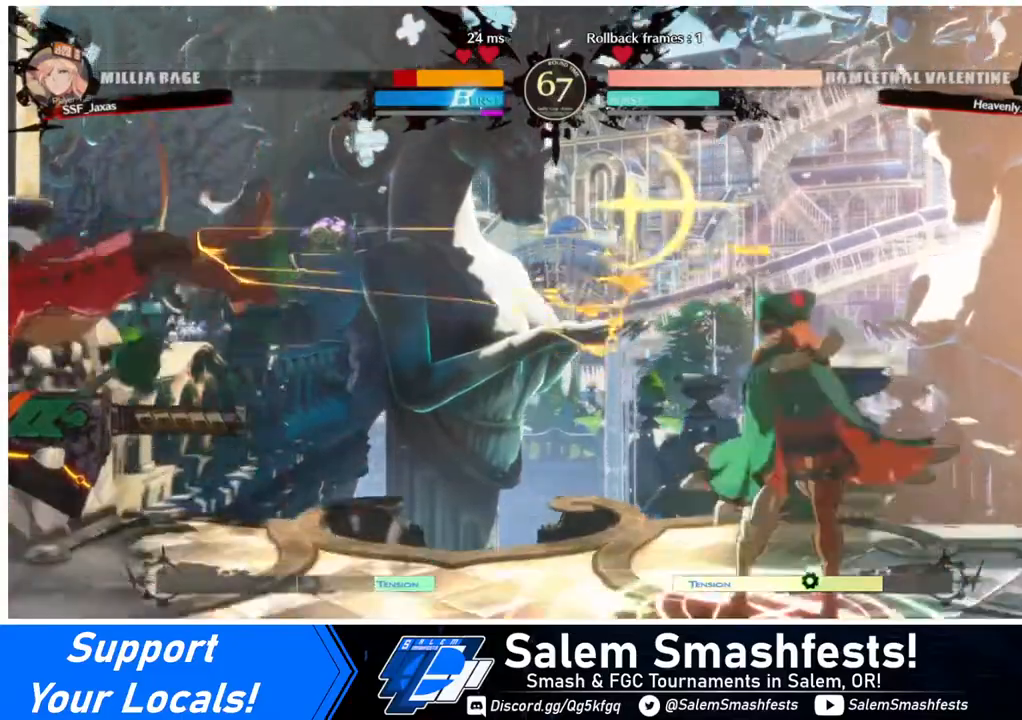
{"buttons": ["SQUARE", "DPAD_LEFT"], "events": []}
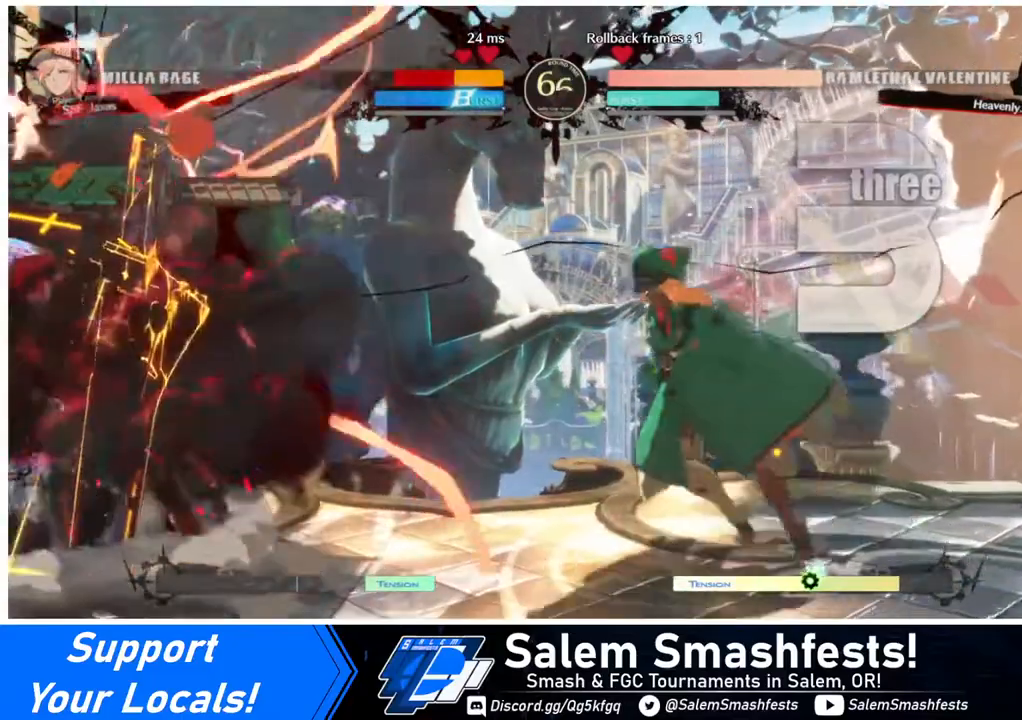
{"buttons": ["SQUARE", "DPAD_LEFT"], "events": []}
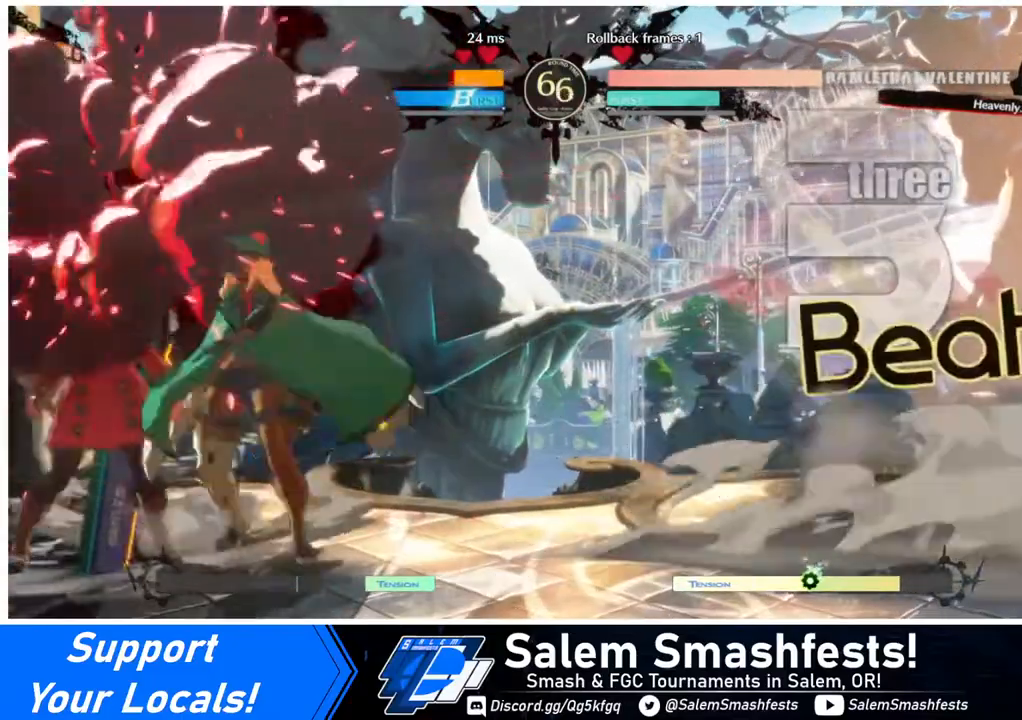
{"buttons": ["DPAD_LEFT"], "events": [[40, "SQUARE", "up"], [80, "DPAD_DOWN", "down"], [480, "DPAD_DOWN", "up"]]}
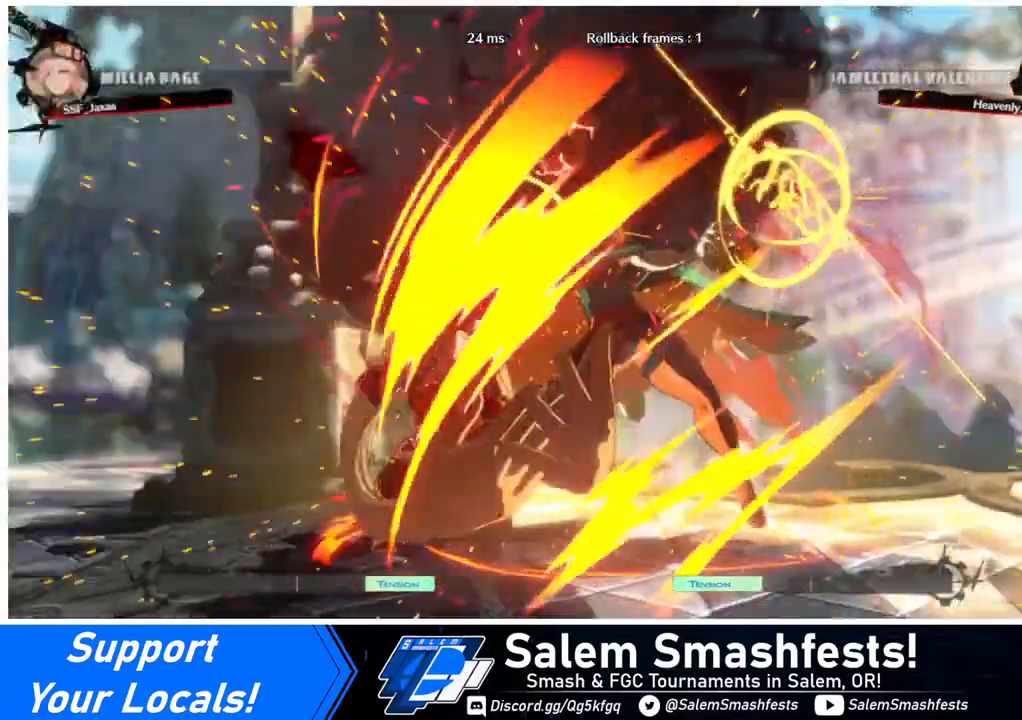
{"buttons": ["DPAD_LEFT"], "events": []}
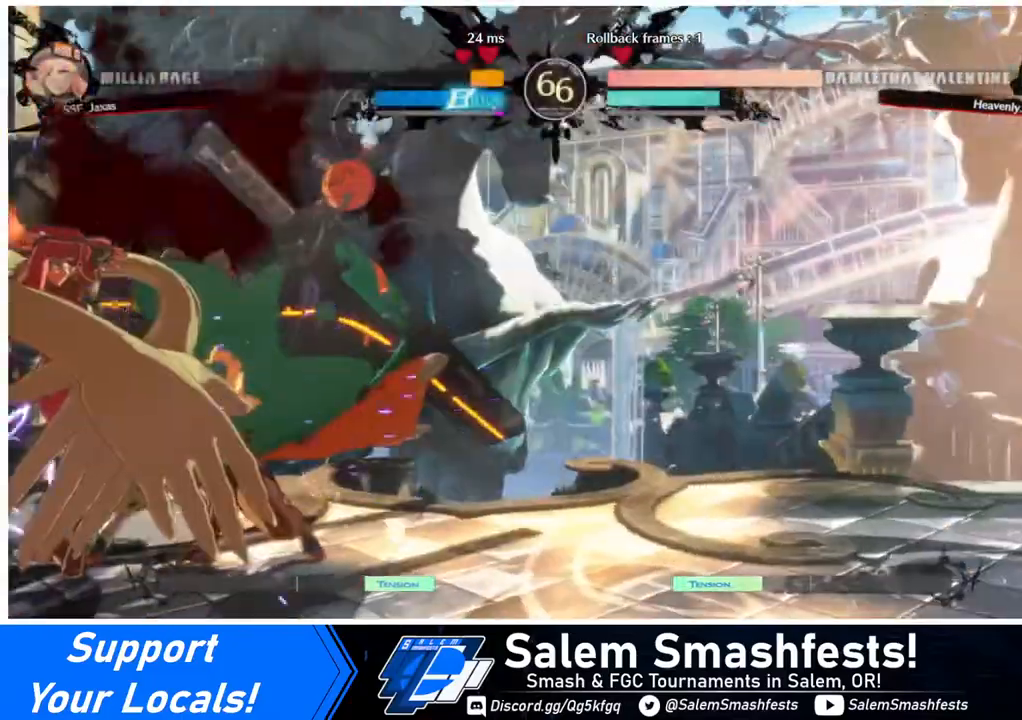
{"buttons": [], "events": [[160, "DPAD_LEFT", "up"], [280, "DPAD_RIGHT", "down"], [320, "DPAD_RIGHT", "up"]]}
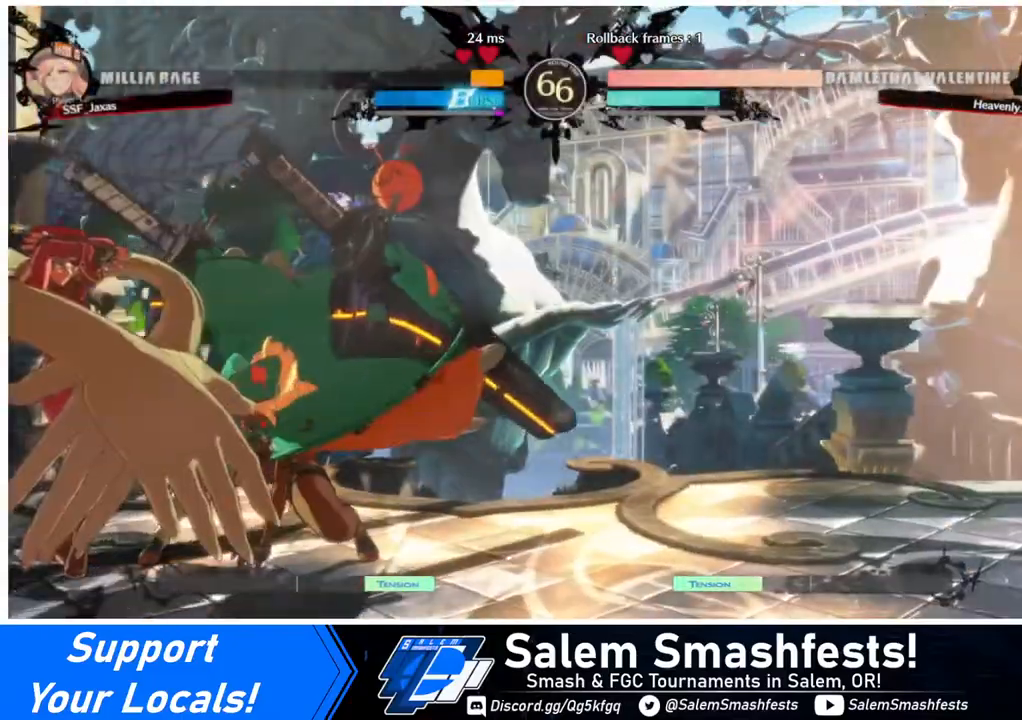
{"buttons": ["R2", "DPAD_UP", "DPAD_RIGHT"], "events": [[40, "R2", "down"], [120, "R2", "up"], [160, "R2", "down"], [520, "DPAD_RIGHT", "down"], [520, "DPAD_UP", "down"]]}
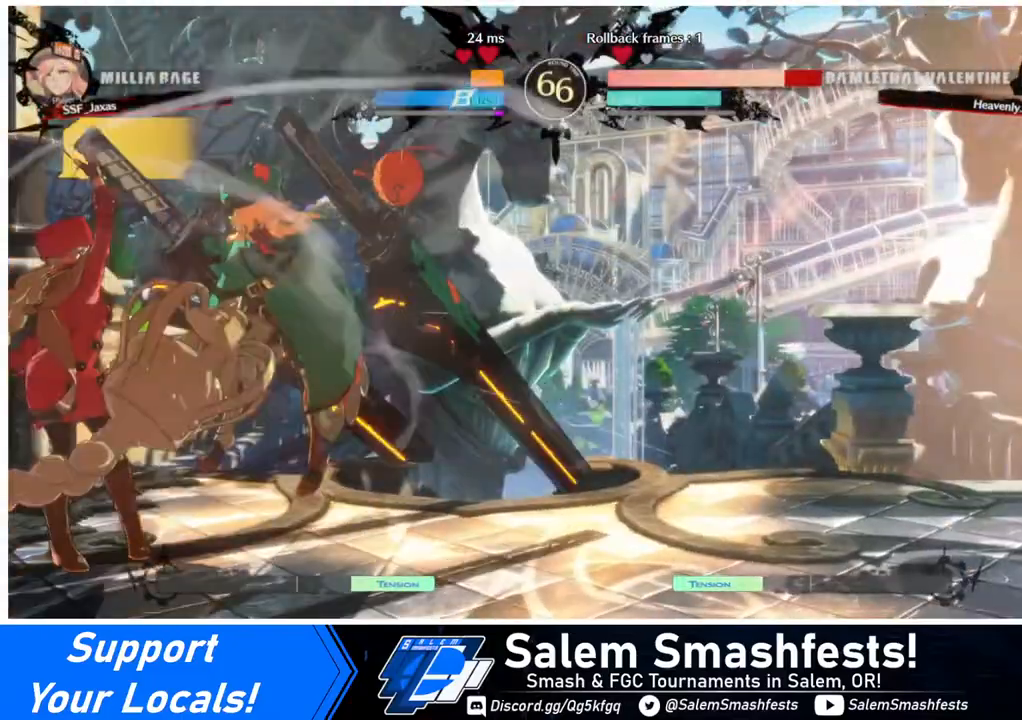
{"buttons": [], "events": [[280, "DPAD_UP", "up"], [280, "R2", "up"], [320, "DPAD_RIGHT", "up"], [400, "DPAD_RIGHT", "down"], [440, "DPAD_RIGHT", "up"]]}
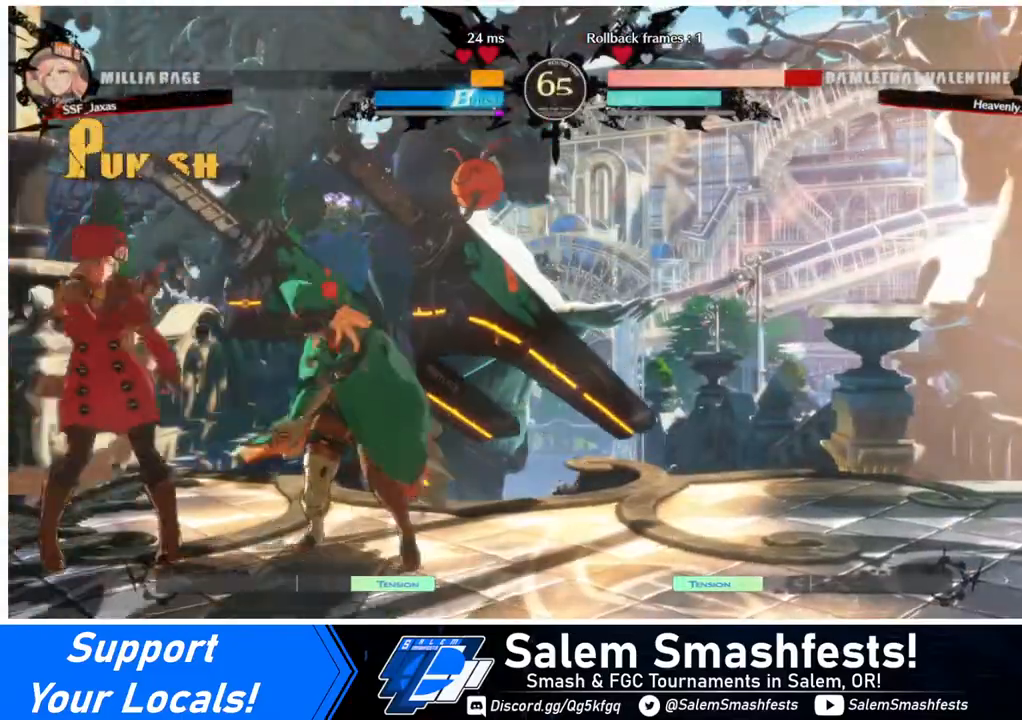
{"buttons": ["DPAD_LEFT"], "events": [[40, "DPAD_RIGHT", "down"], [240, "R2", "down"], [360, "R2", "up"], [480, "DPAD_RIGHT", "up"], [520, "DPAD_LEFT", "down"]]}
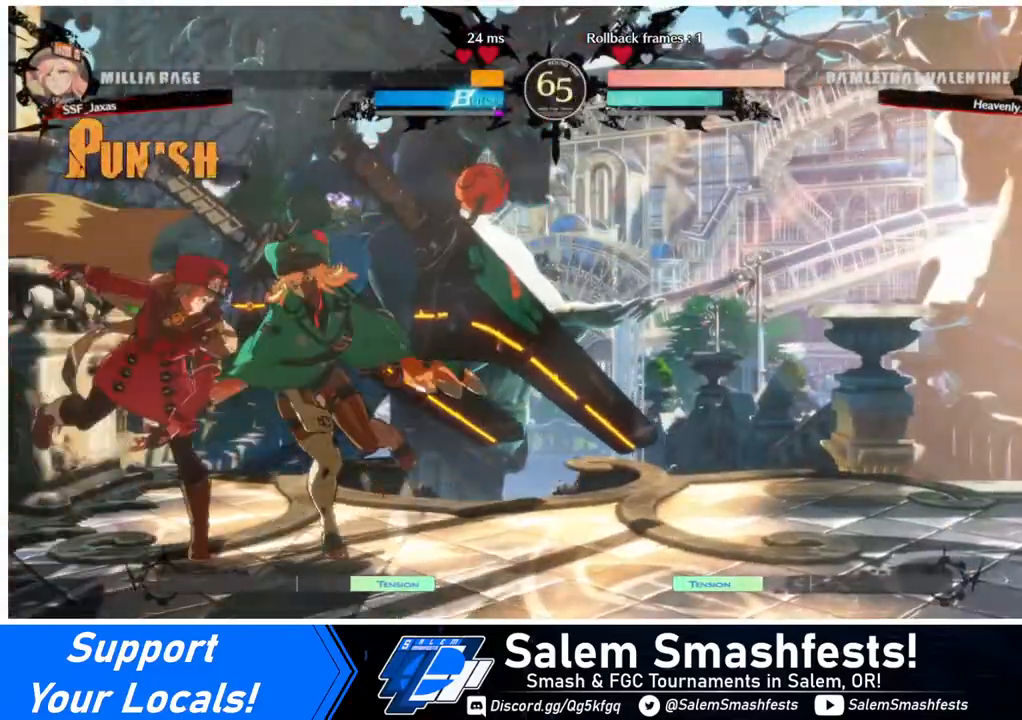
{"buttons": ["TRIANGLE"], "events": [[360, "DPAD_LEFT", "up"], [480, "TRIANGLE", "down"]]}
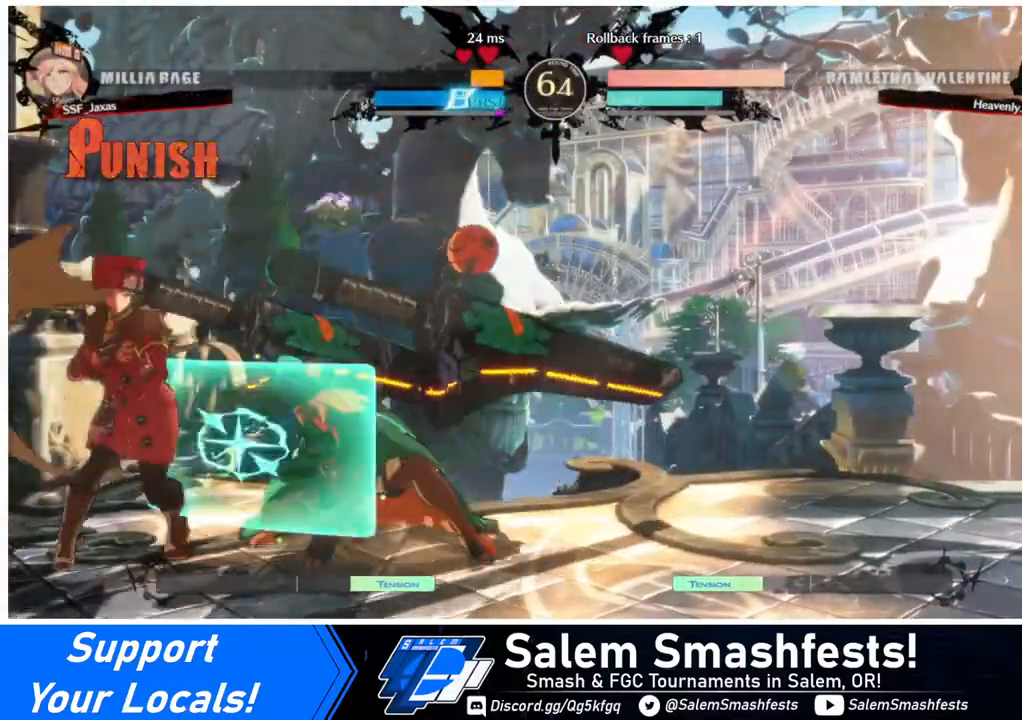
{"buttons": [], "events": [[120, "TRIANGLE", "up"], [160, "DPAD_LEFT", "down"], [280, "DPAD_LEFT", "up"], [320, "R1", "down"], [520, "R1", "up"]]}
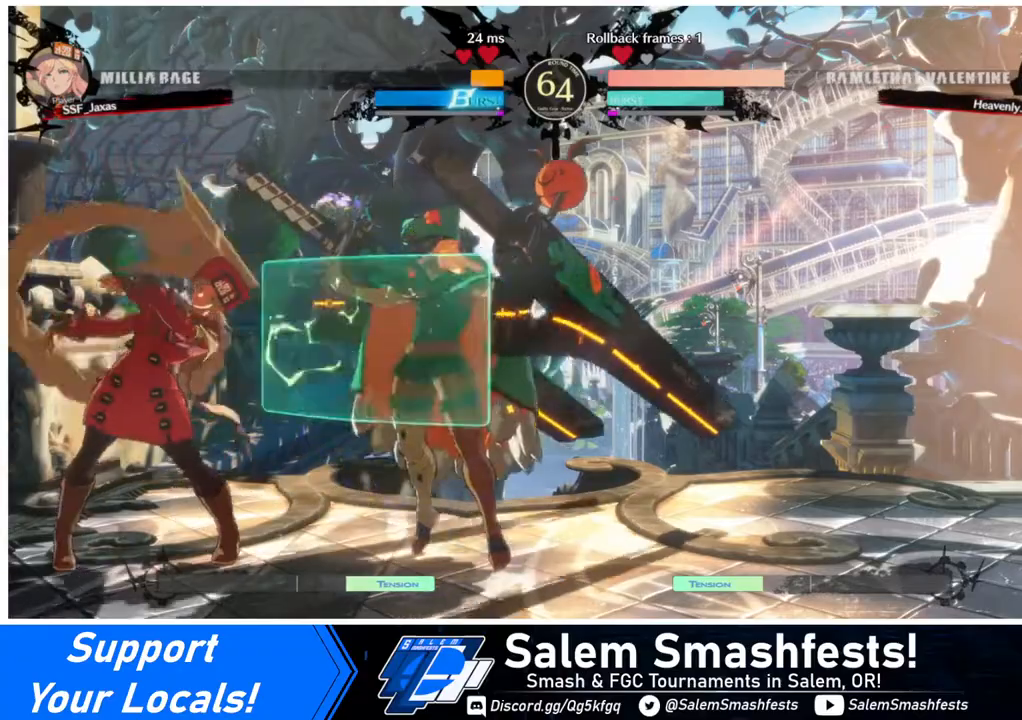
{"buttons": [], "events": [[120, "DPAD_DOWN", "down"], [200, "DPAD_LEFT", "down"], [280, "CROSS", "down"], [280, "DPAD_DOWN", "up"], [360, "DPAD_LEFT", "up"], [480, "CROSS", "up"]]}
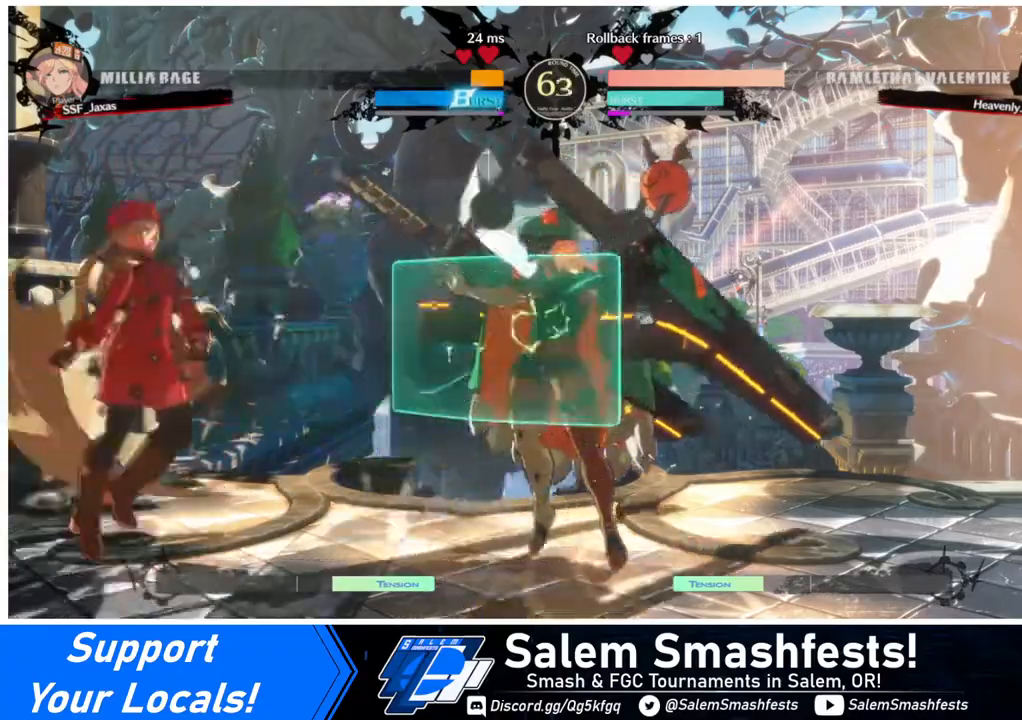
{"buttons": ["CIRCLE", "L1", "DPAD_RIGHT"], "events": [[240, "DPAD_RIGHT", "down"], [280, "CIRCLE", "down"], [280, "L1", "down"]]}
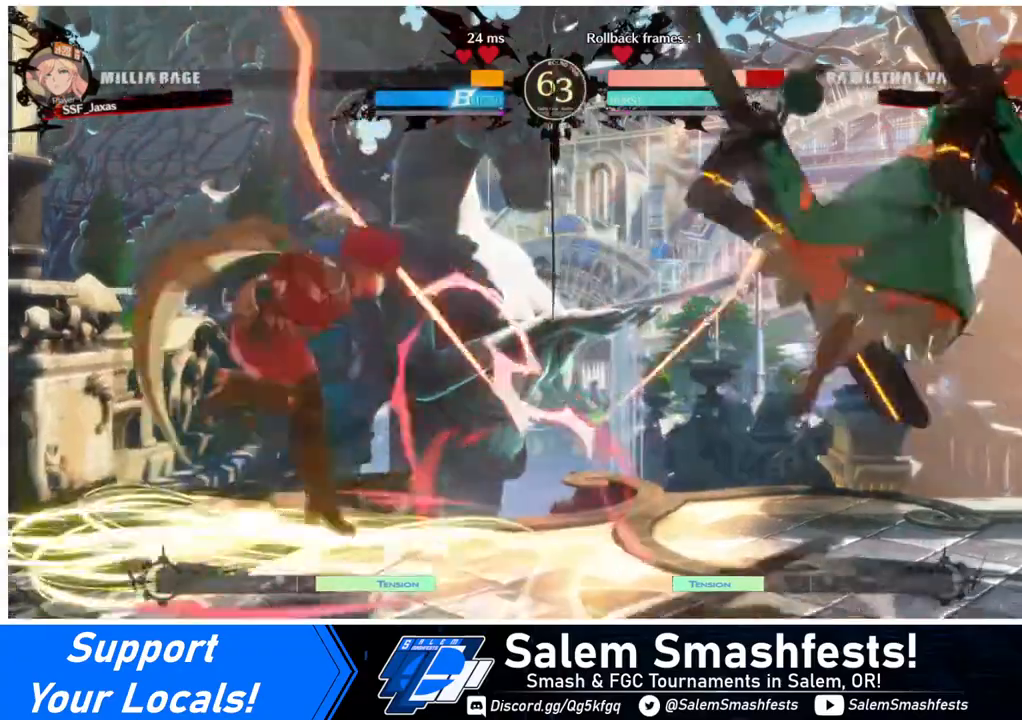
{"buttons": ["DPAD_RIGHT"], "events": [[120, "L1", "up"], [200, "CIRCLE", "up"], [280, "DPAD_RIGHT", "up"], [320, "DPAD_RIGHT", "down"], [400, "DPAD_RIGHT", "up"], [480, "DPAD_RIGHT", "down"]]}
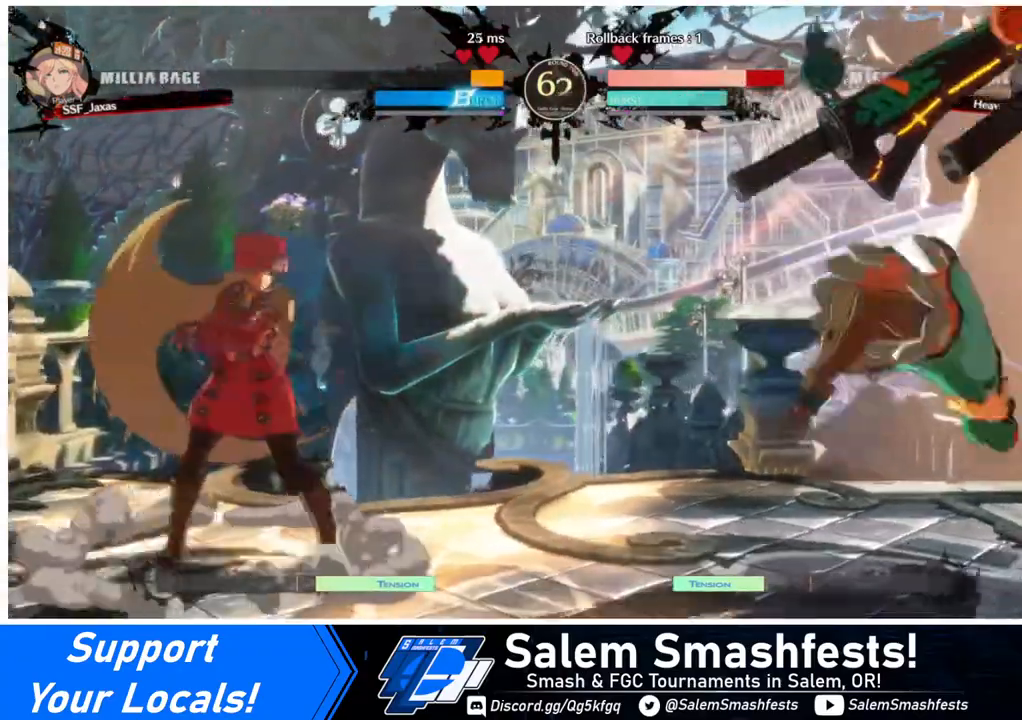
{"buttons": [], "events": [[160, "DPAD_UP", "down"], [240, "SQUARE", "down"], [280, "DPAD_RIGHT", "up"], [280, "DPAD_UP", "up"], [320, "SQUARE", "up"]]}
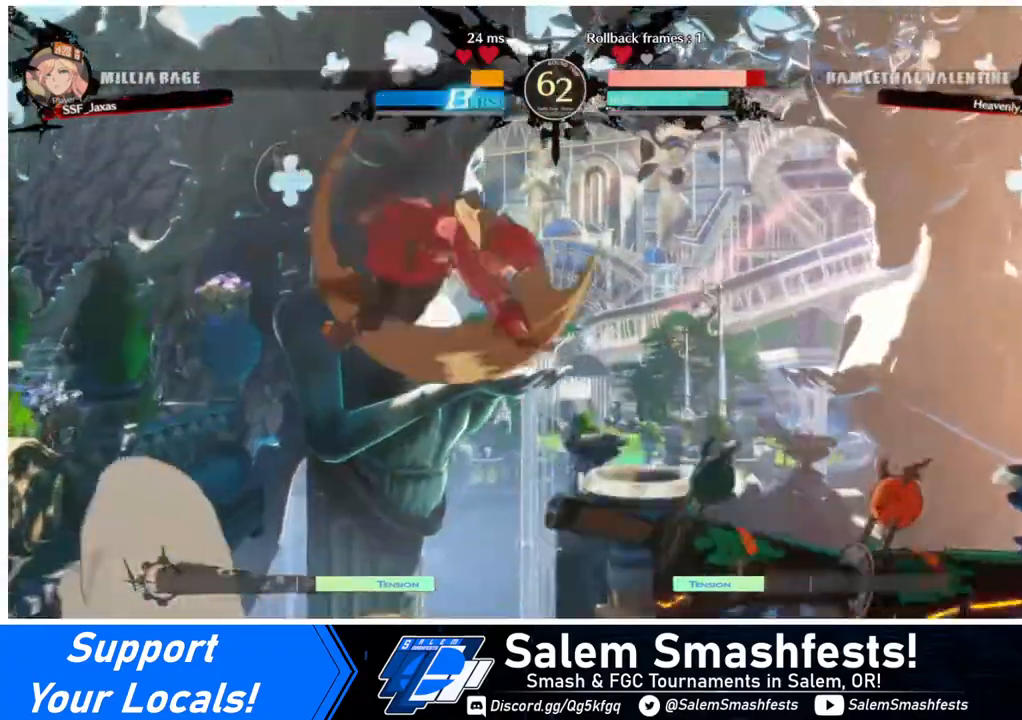
{"buttons": ["SQUARE"], "events": [[280, "L1", "down"], [360, "L1", "up"], [400, "SQUARE", "down"]]}
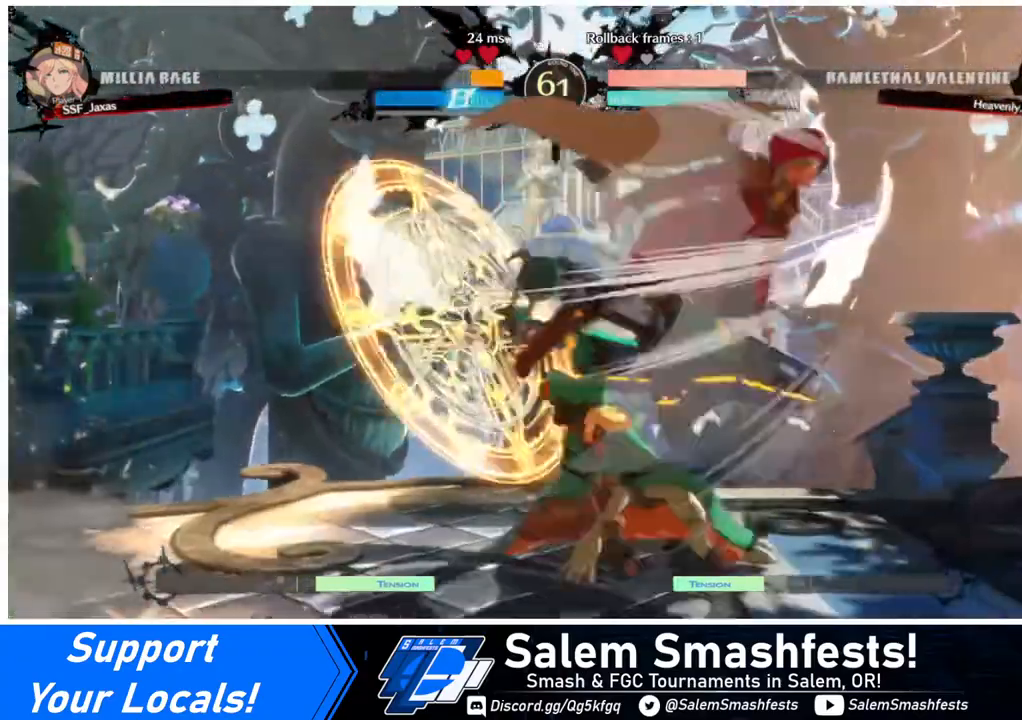
{"buttons": ["DPAD_DOWN"], "events": [[40, "SQUARE", "up"], [240, "DPAD_DOWN", "down"], [360, "SQUARE", "down"], [440, "SQUARE", "up"]]}
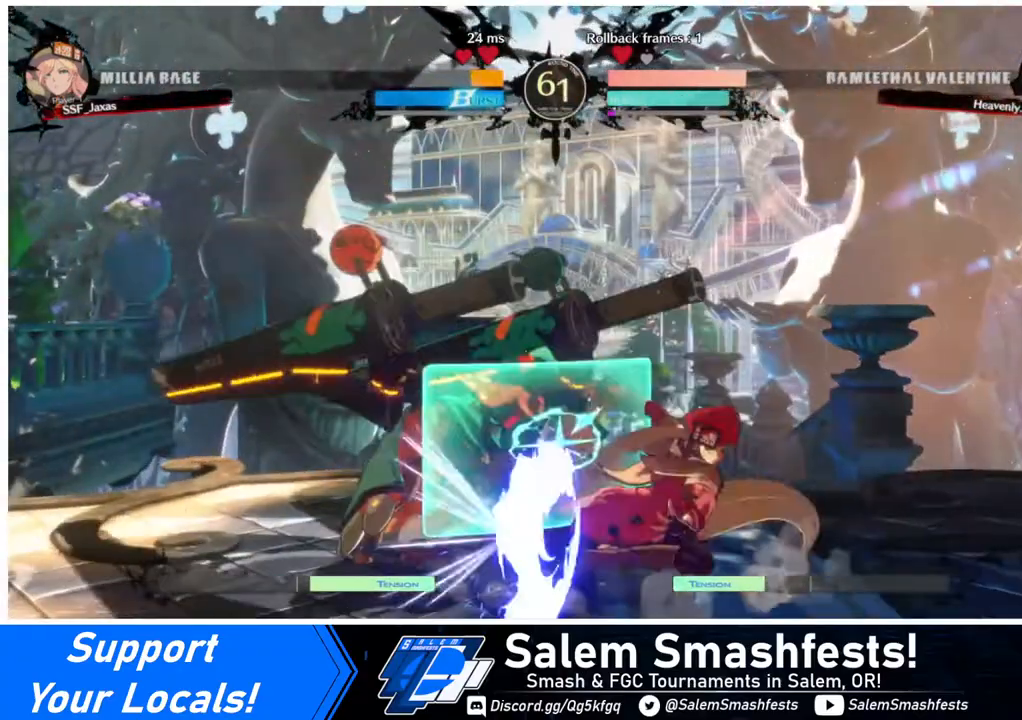
{"buttons": [], "events": [[80, "R2", "down"], [200, "DPAD_DOWN", "up"], [200, "R2", "up"]]}
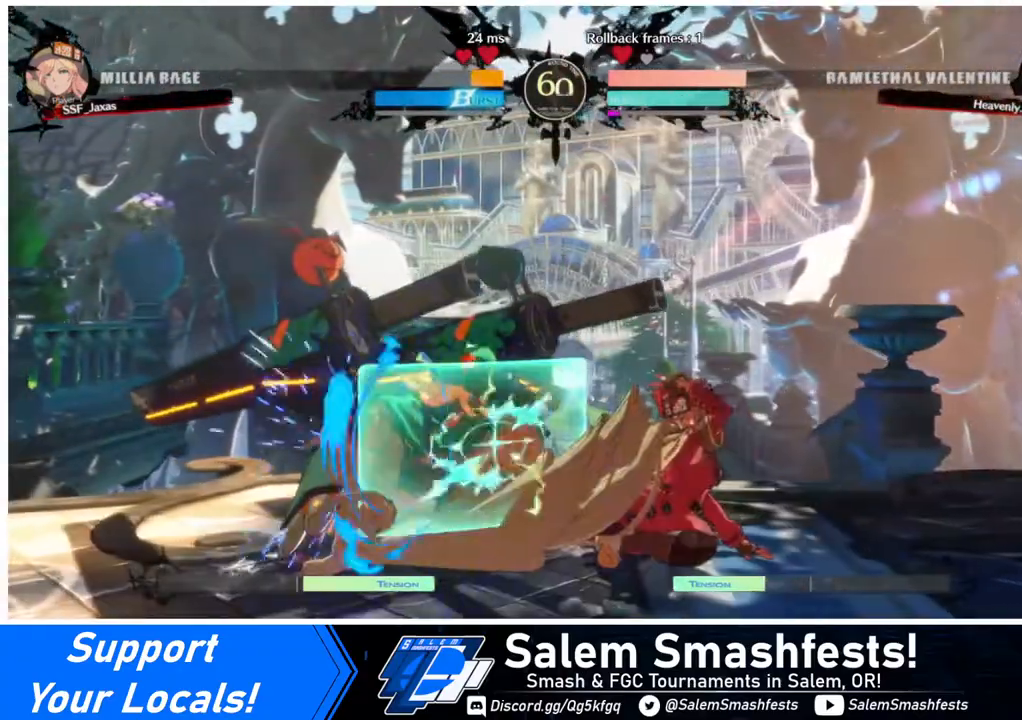
{"buttons": ["DPAD_RIGHT"], "events": [[360, "DPAD_RIGHT", "down"], [440, "DPAD_RIGHT", "up"], [480, "DPAD_RIGHT", "down"]]}
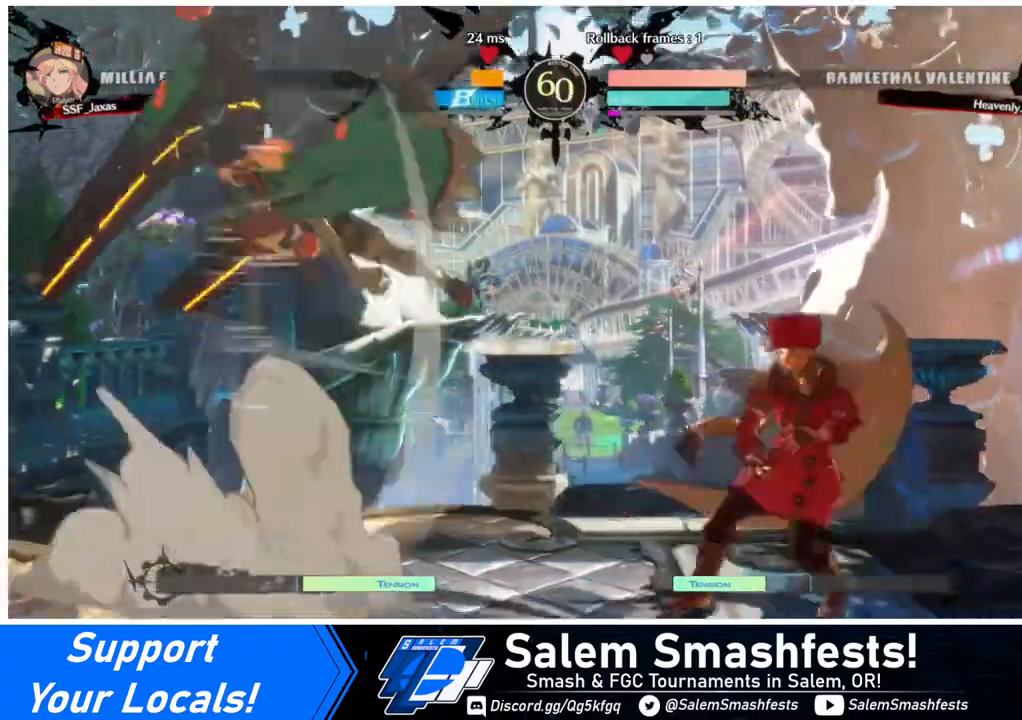
{"buttons": ["DPAD_LEFT"], "events": [[200, "DPAD_RIGHT", "up"], [280, "DPAD_LEFT", "down"], [320, "DPAD_LEFT", "up"], [400, "DPAD_LEFT", "down"]]}
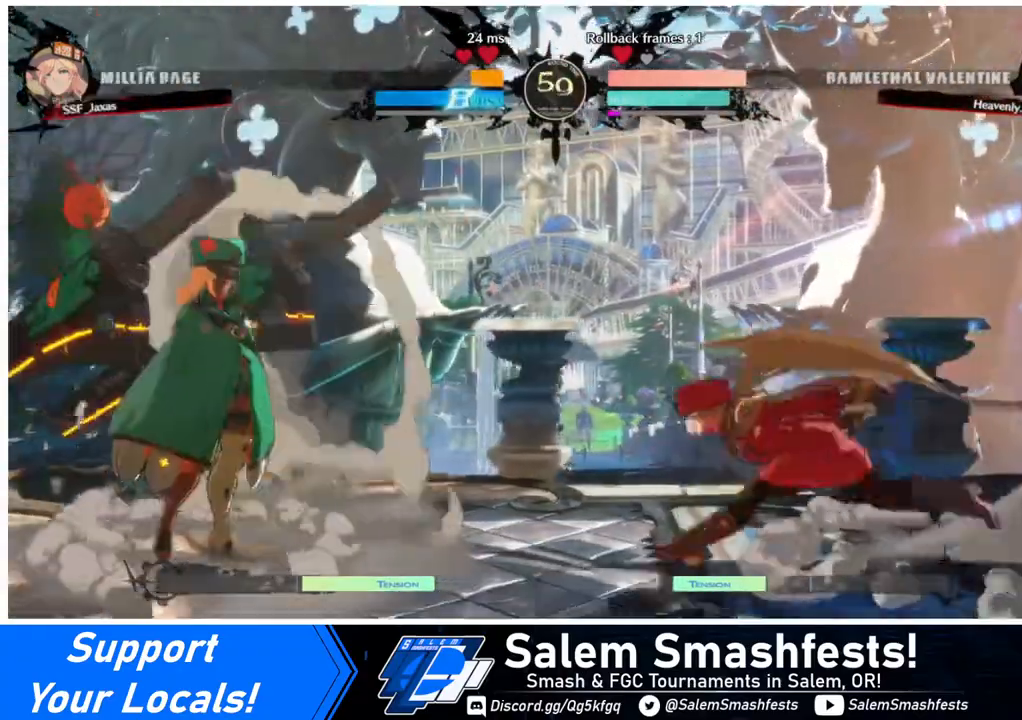
{"buttons": ["DPAD_LEFT"], "events": [[40, "DPAD_LEFT", "up"], [80, "DPAD_DOWN", "down"], [80, "DPAD_RIGHT", "down"], [80, "SQUARE", "down"], [80, "TRIANGLE", "down"], [160, "SQUARE", "up"], [160, "TRIANGLE", "up"], [240, "DPAD_DOWN", "up"], [520, "DPAD_LEFT", "down"], [520, "DPAD_RIGHT", "up"]]}
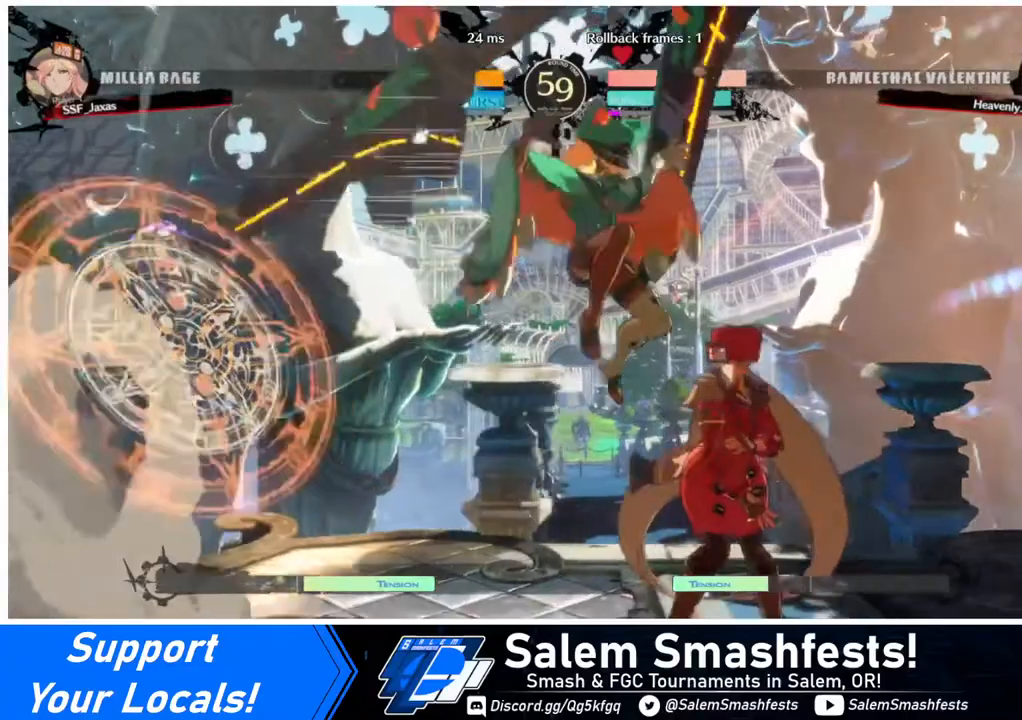
{"buttons": ["SQUARE", "DPAD_RIGHT"], "events": [[80, "CROSS", "down"], [120, "CROSS", "up"], [120, "DPAD_LEFT", "up"], [200, "DPAD_DOWN", "down"], [280, "DPAD_RIGHT", "down"], [320, "DPAD_DOWN", "up"], [320, "SQUARE", "down"]]}
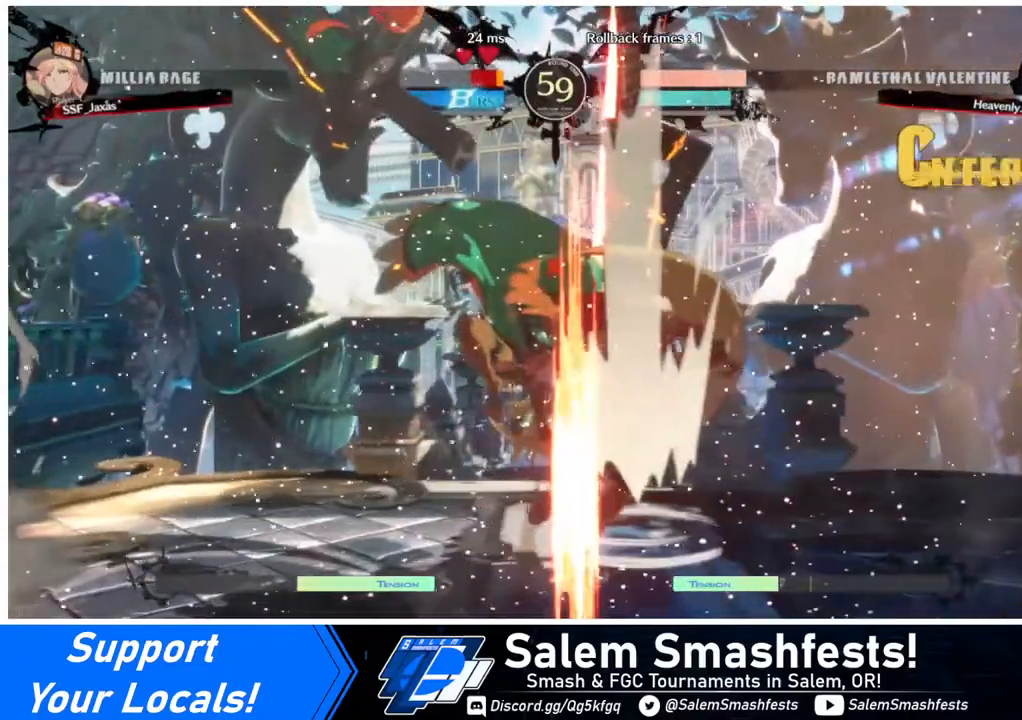
{"buttons": ["DPAD_DOWN", "DPAD_RIGHT"], "events": [[40, "SQUARE", "up"], [240, "DPAD_DOWN", "down"]]}